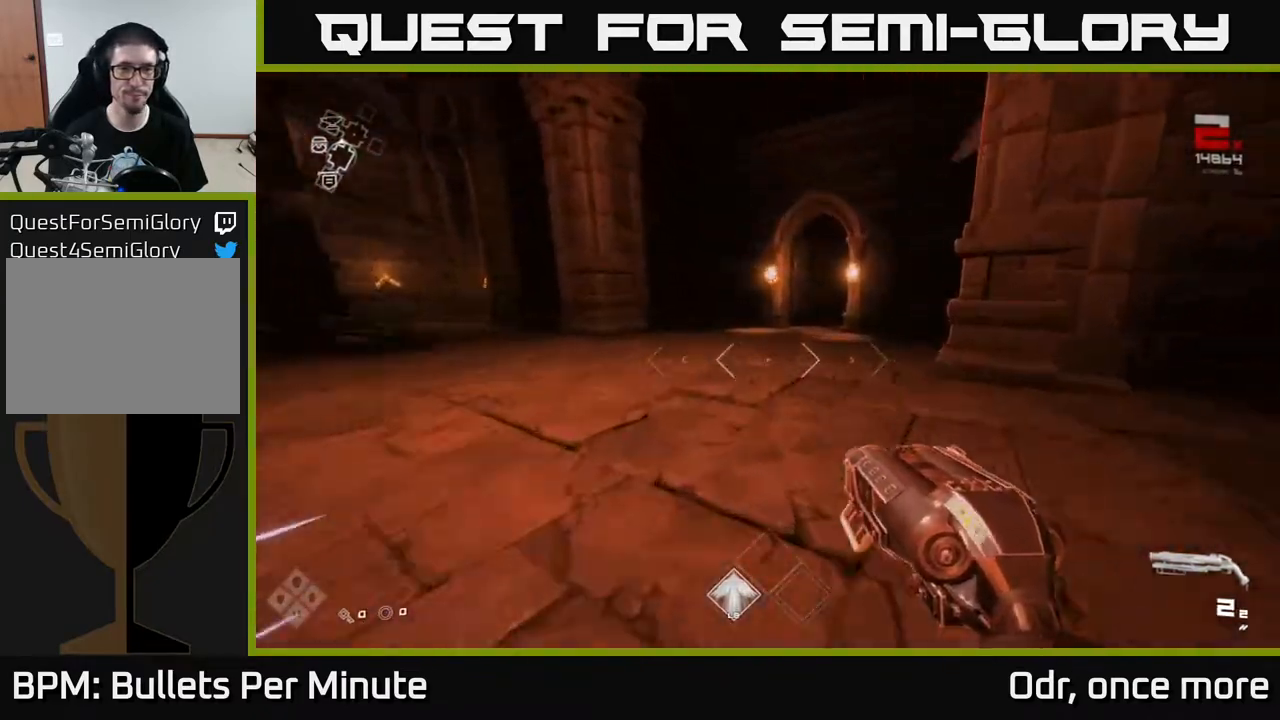
Gameplay with a controller (Xbox layout); each line is a JSON object with the inputs held at the frame after it. "events" lists button and stick changes between this image and that frame as [ms after this image, input, new state], when the widget could be followed in between.
{"buttons": ["L1"], "left_stick": "up", "right_stick": "center", "events": [[200, "right_stick", "right"], [283, "right_stick", "center"]]}
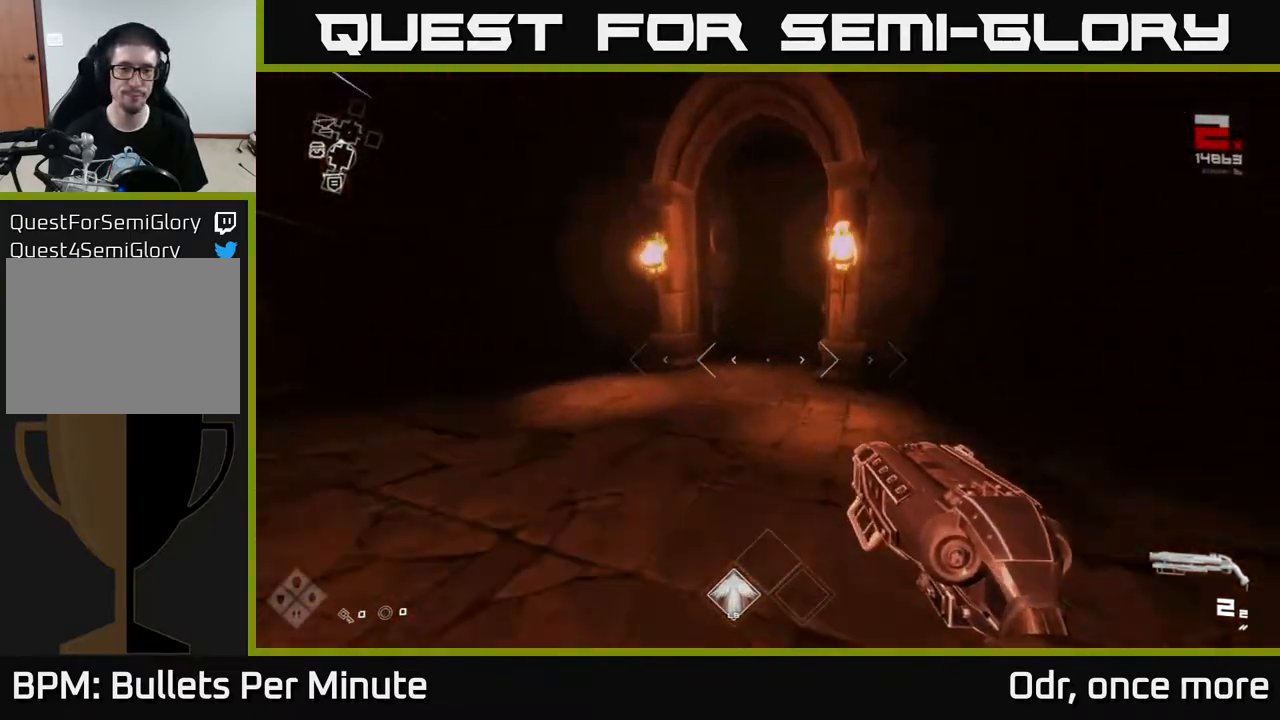
{"buttons": ["L1"], "left_stick": "up", "right_stick": "center", "events": [[133, "right_stick", "right"], [250, "right_stick", "center"]]}
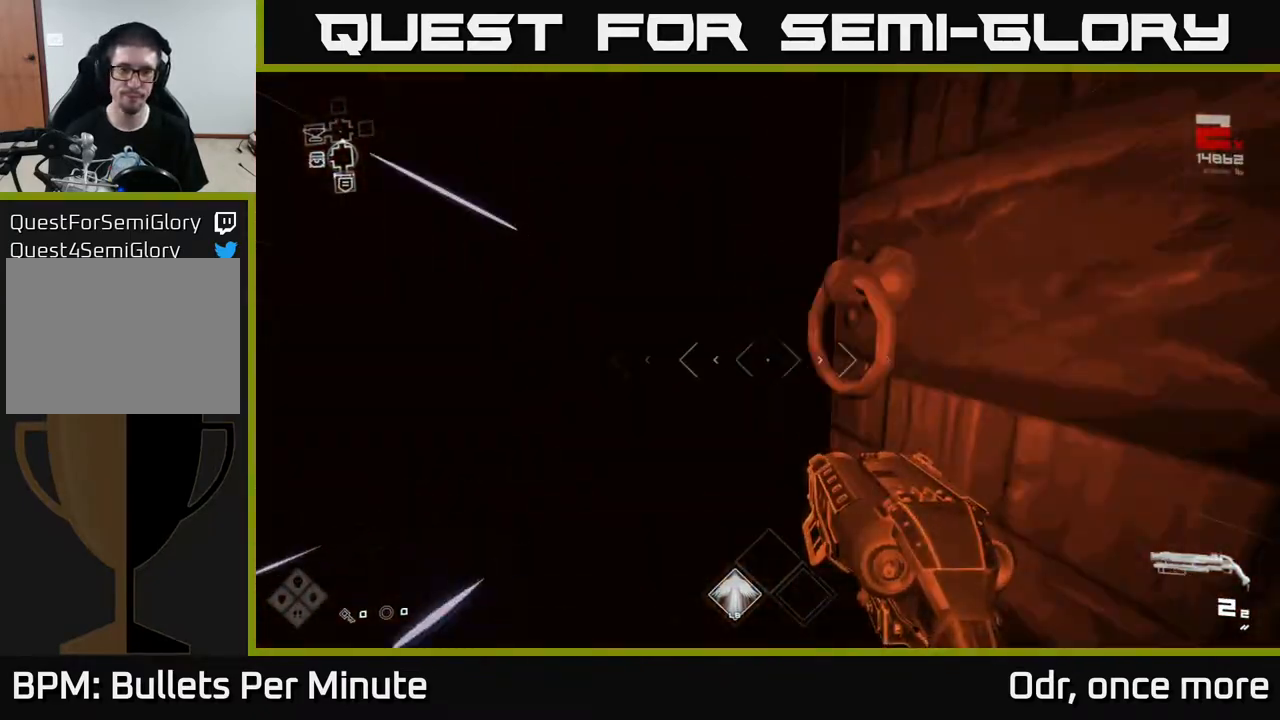
{"buttons": ["L1"], "left_stick": "up", "right_stick": "right", "events": [[500, "right_stick", "right"]]}
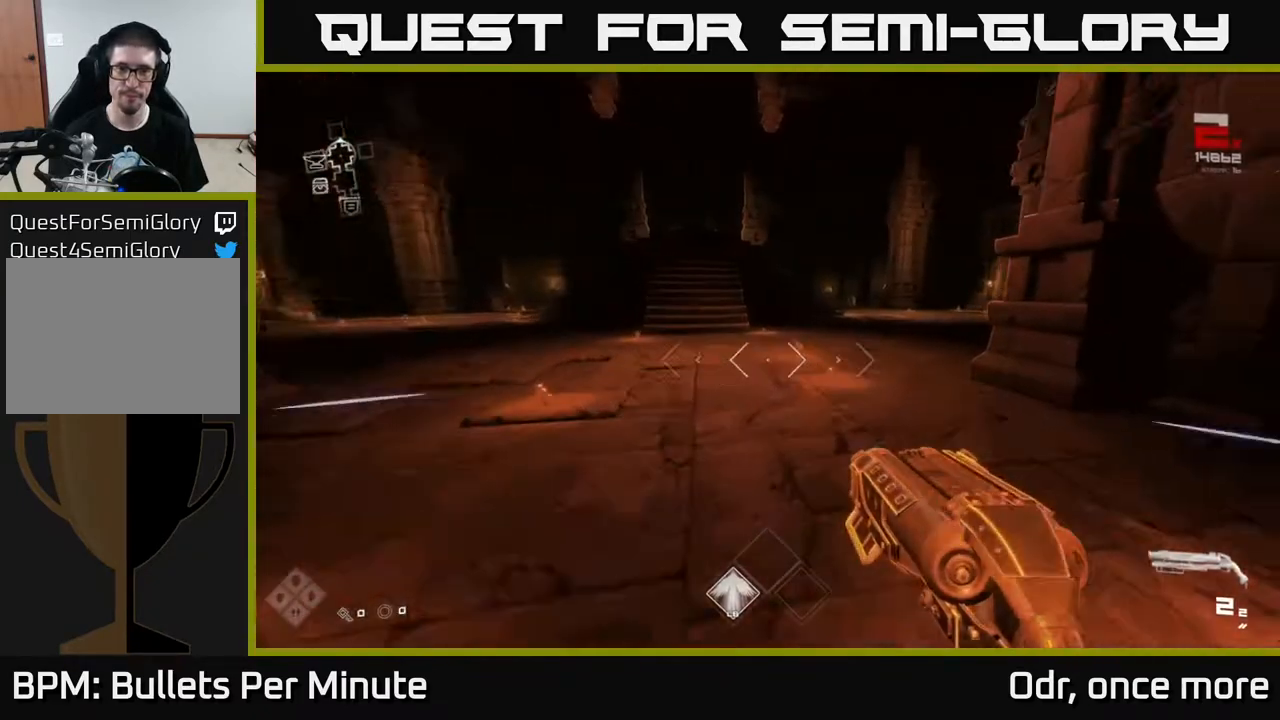
{"buttons": ["L1"], "left_stick": "up", "right_stick": "center", "events": [[83, "right_stick", "center"]]}
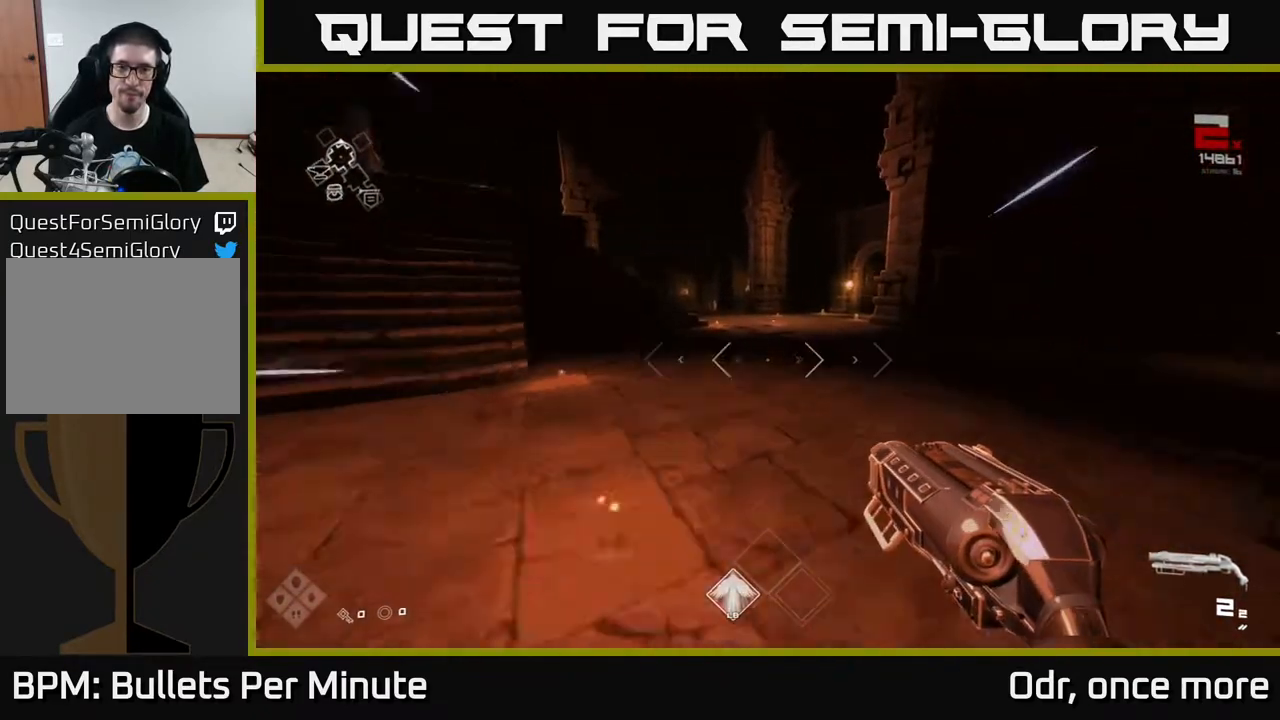
{"buttons": ["L1"], "left_stick": "up", "right_stick": "right", "events": [[483, "right_stick", "right"]]}
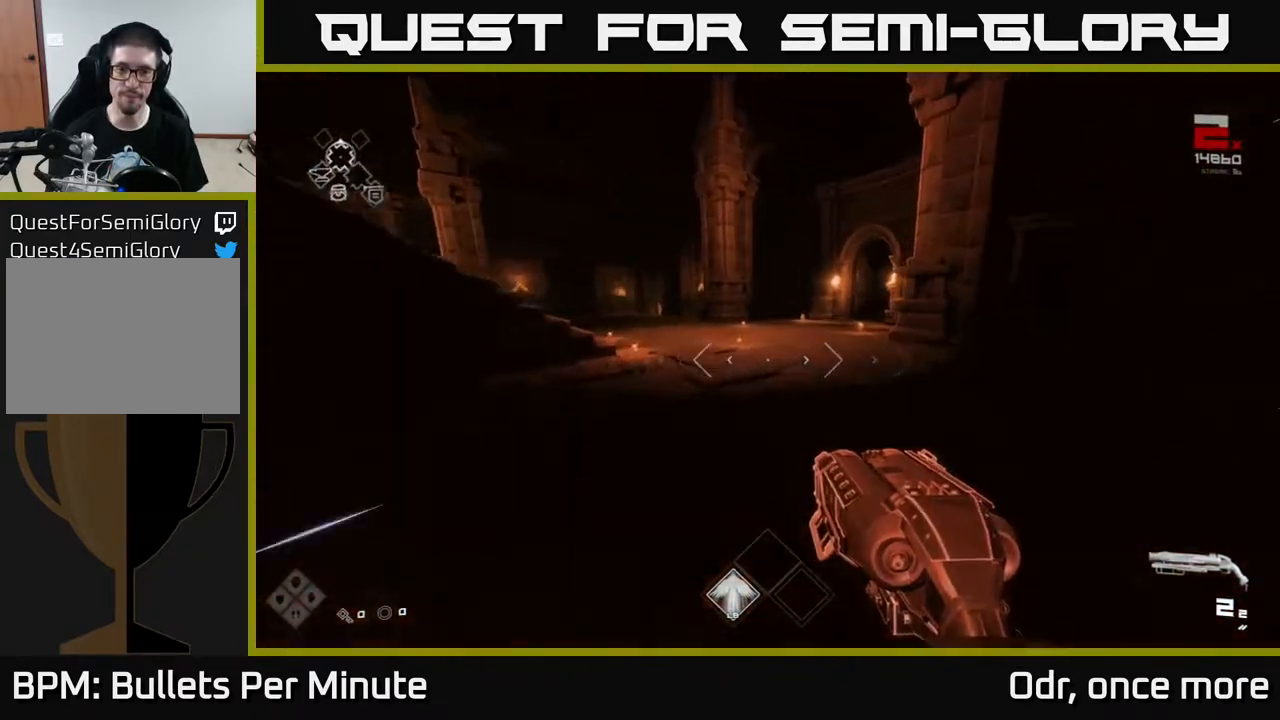
{"buttons": ["L1"], "left_stick": "up-left", "right_stick": "center", "events": [[150, "right_stick", "center"], [367, "left_stick", "up-left"]]}
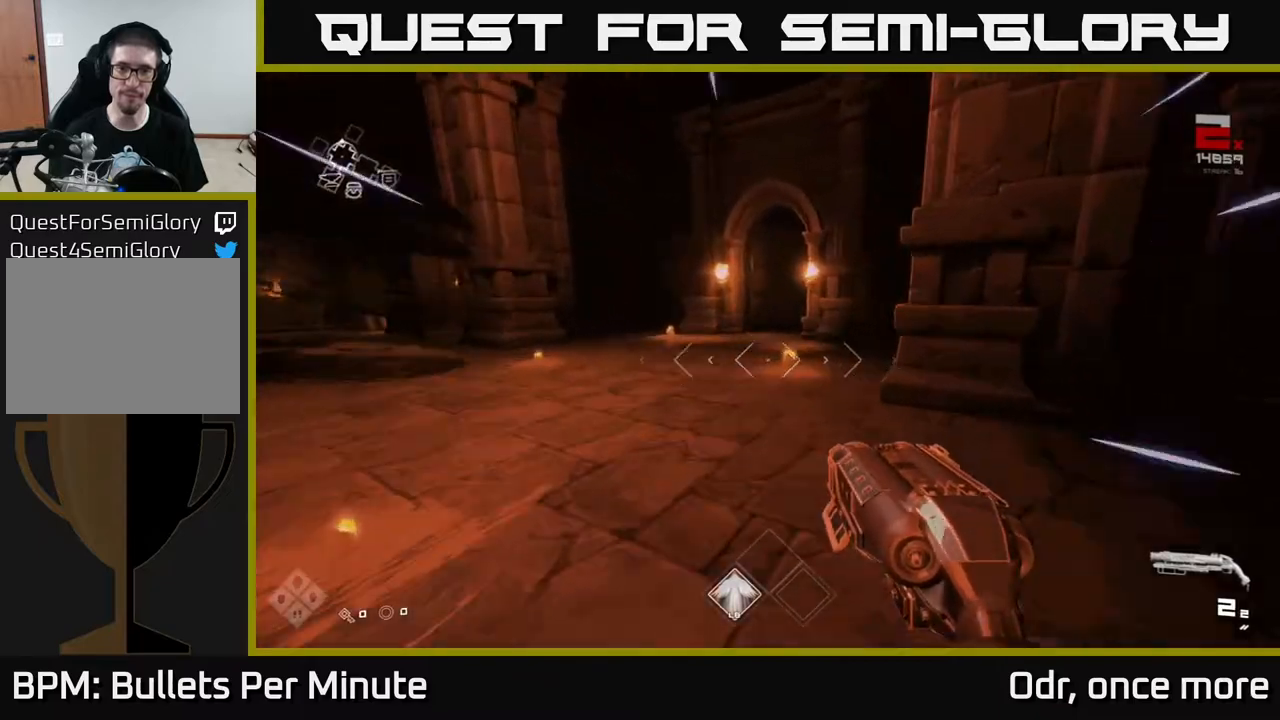
{"buttons": ["L1"], "left_stick": "up", "right_stick": "center", "events": [[50, "left_stick", "up"]]}
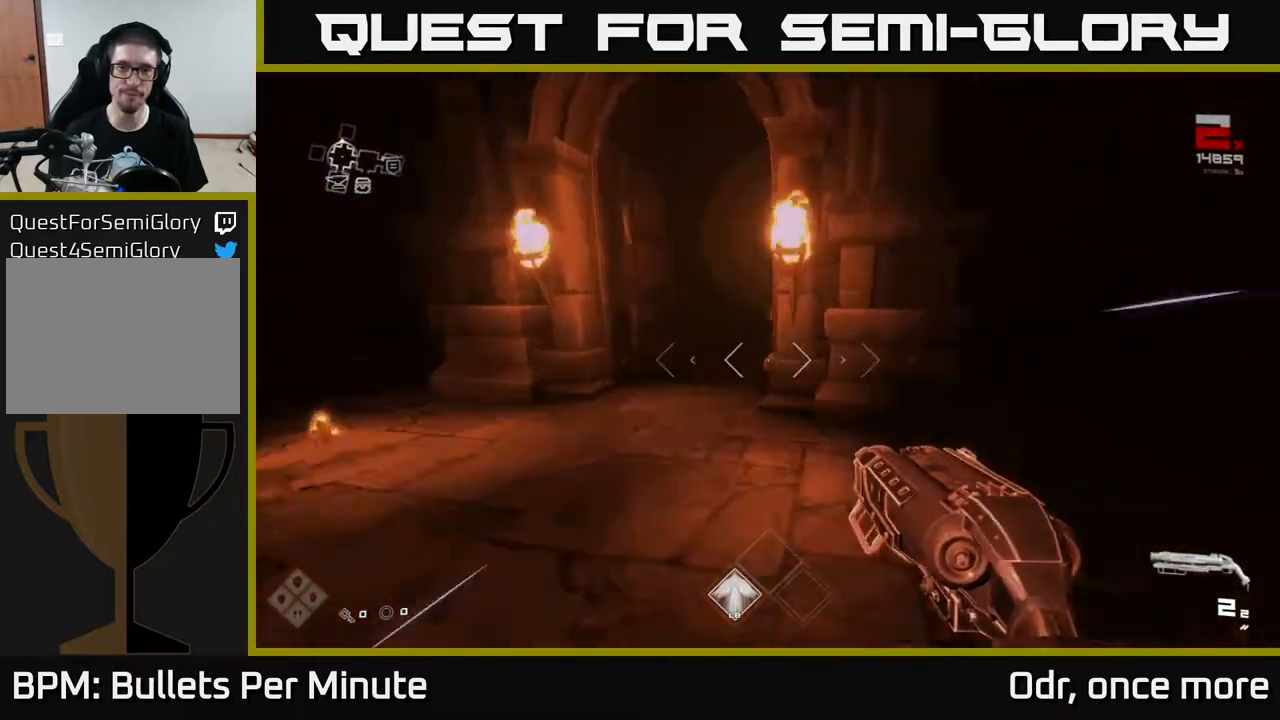
{"buttons": ["L1"], "left_stick": "up", "right_stick": "center", "events": [[17, "left_stick", "up-left"], [133, "left_stick", "up"], [200, "right_stick", "up-right"], [267, "right_stick", "center"]]}
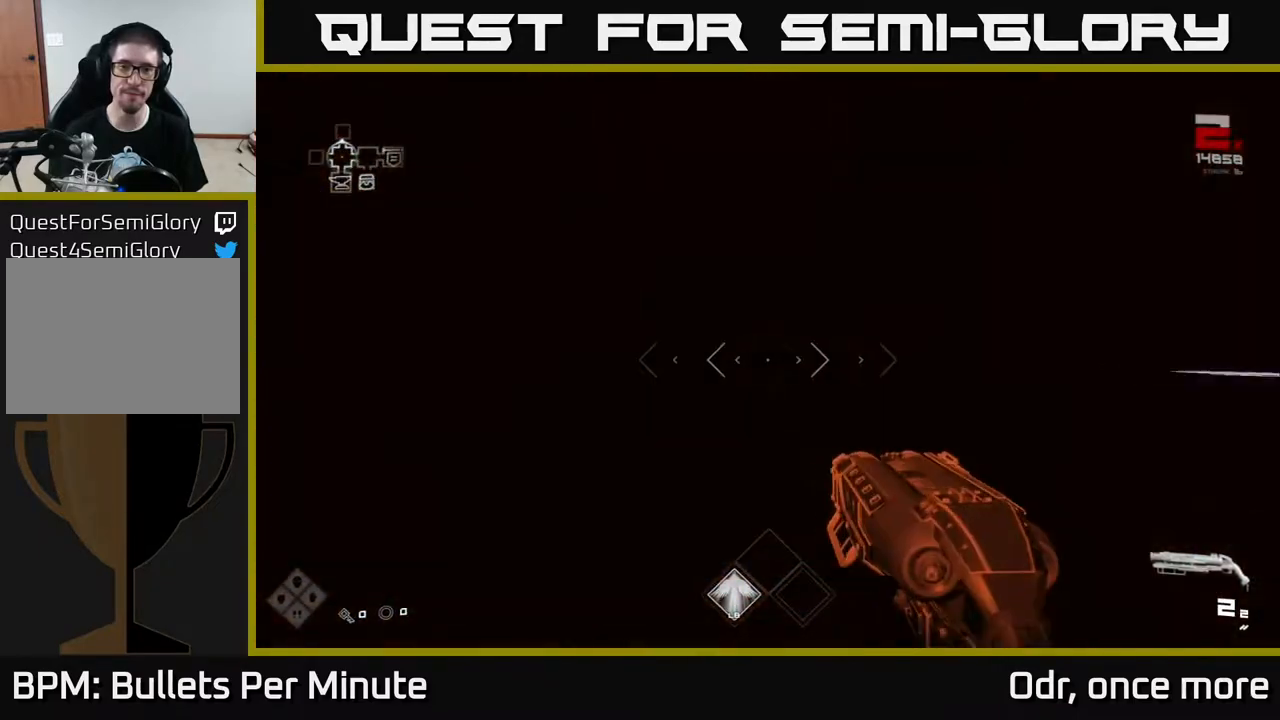
{"buttons": ["L1"], "left_stick": "up", "right_stick": "center", "events": []}
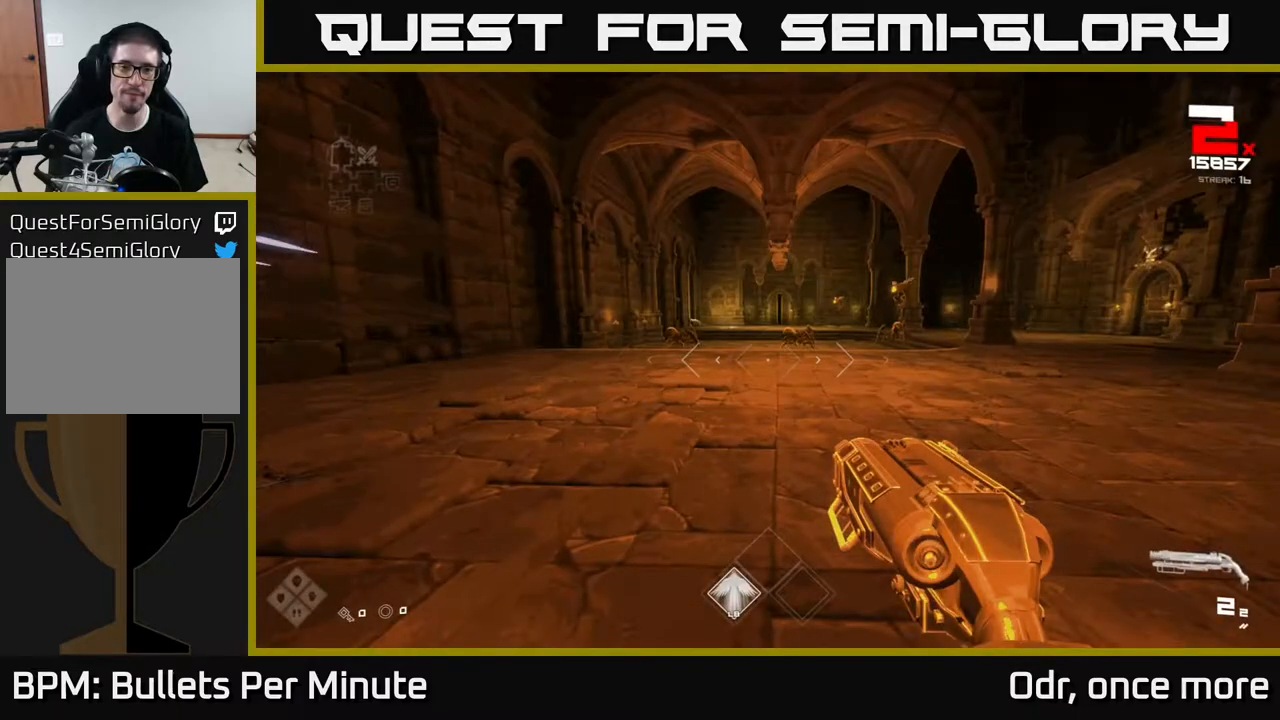
{"buttons": ["L1"], "left_stick": "up", "right_stick": "center", "events": []}
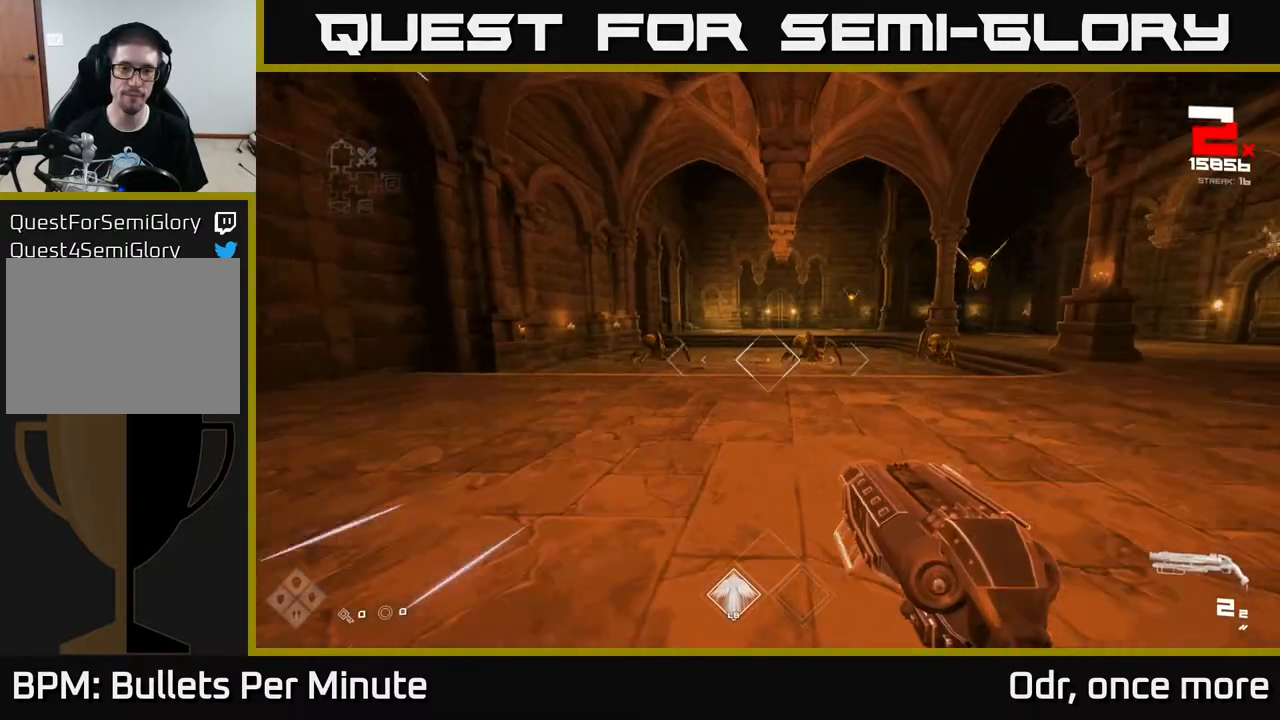
{"buttons": [], "left_stick": "up", "right_stick": "center", "events": [[467, "L1", "up"]]}
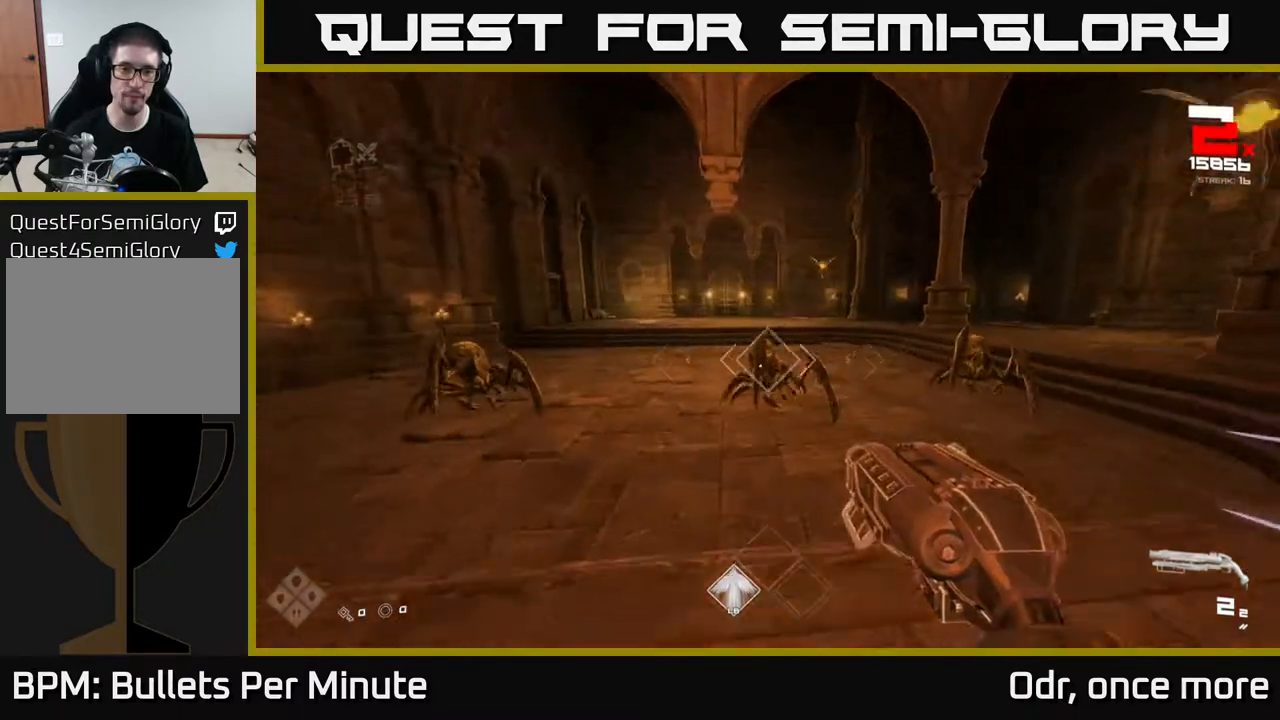
{"buttons": ["R2"], "left_stick": "left", "right_stick": "center", "events": [[150, "R2", "down"], [150, "left_stick", "left"], [217, "R2", "up"], [333, "right_stick", "left"], [483, "right_stick", "center"], [500, "R2", "down"]]}
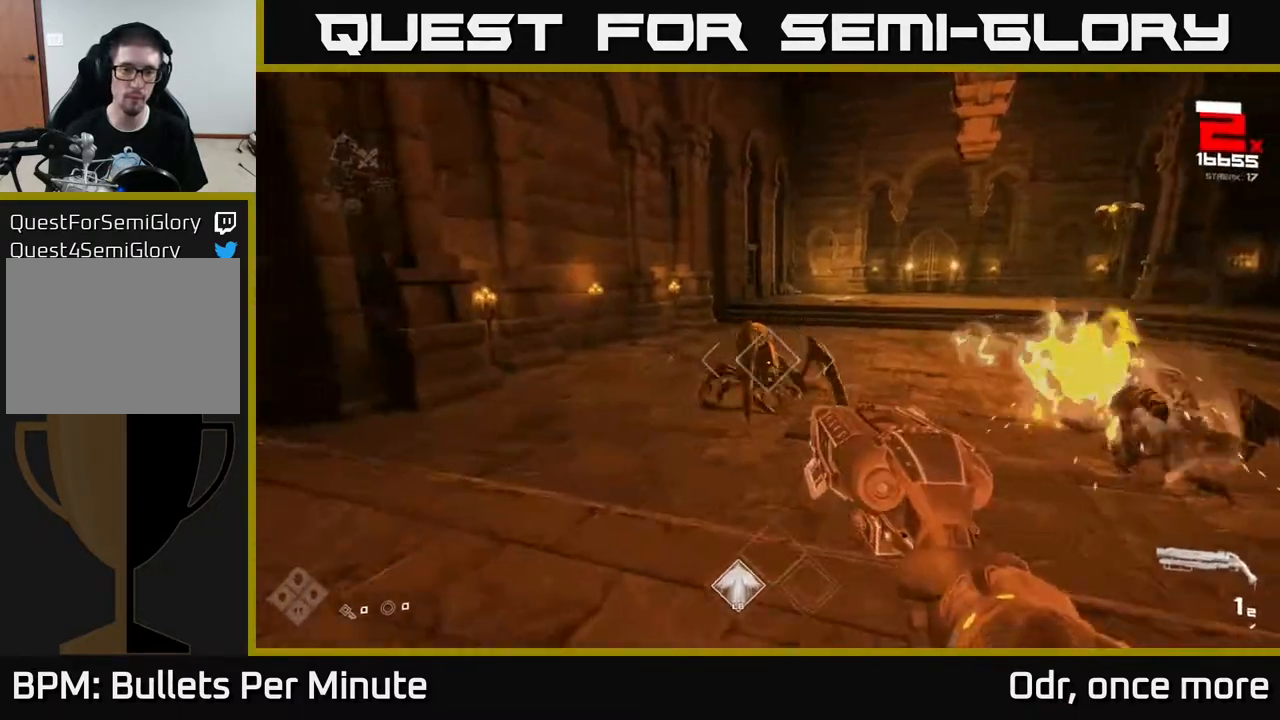
{"buttons": [], "left_stick": "left", "right_stick": "center", "events": [[50, "left_stick", "up"], [100, "R2", "up"], [183, "left_stick", "left"], [200, "right_stick", "right"], [317, "R1", "down"], [417, "R1", "up"], [433, "right_stick", "center"]]}
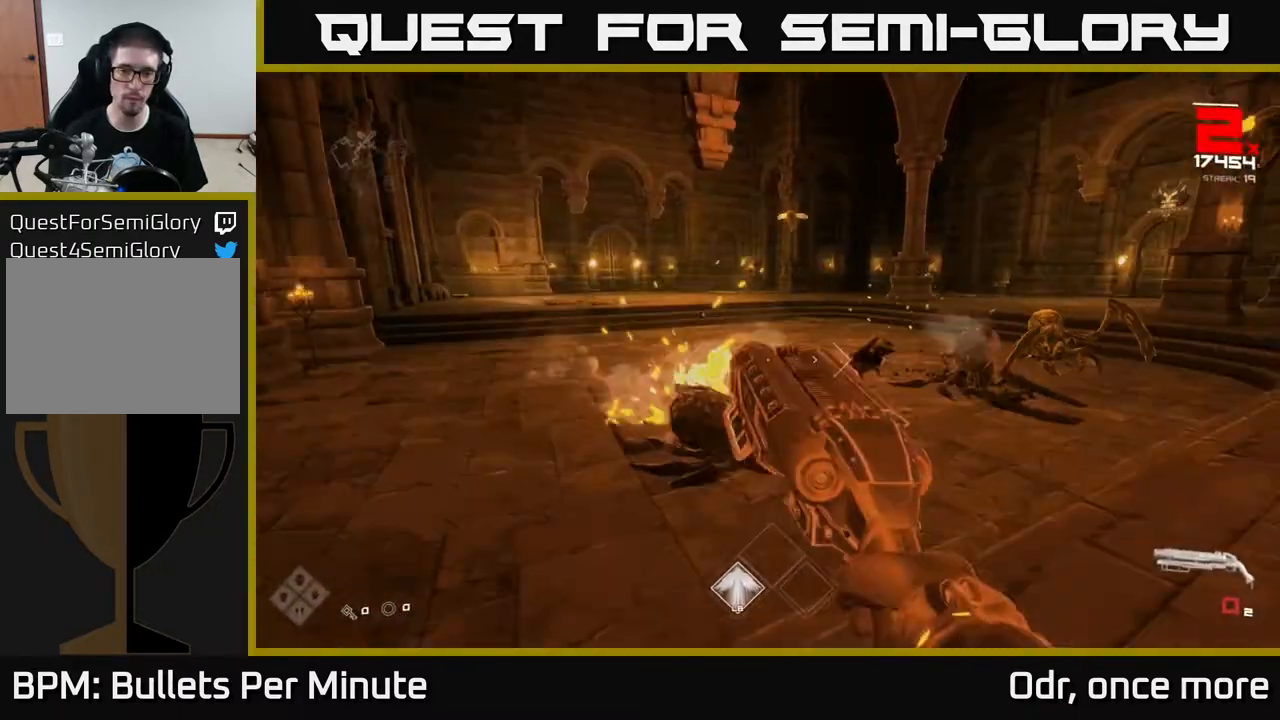
{"buttons": [], "left_stick": "up", "right_stick": "right", "events": [[100, "left_stick", "up-left"], [133, "R1", "down"], [200, "left_stick", "up"], [217, "right_stick", "right"], [233, "R1", "up"]]}
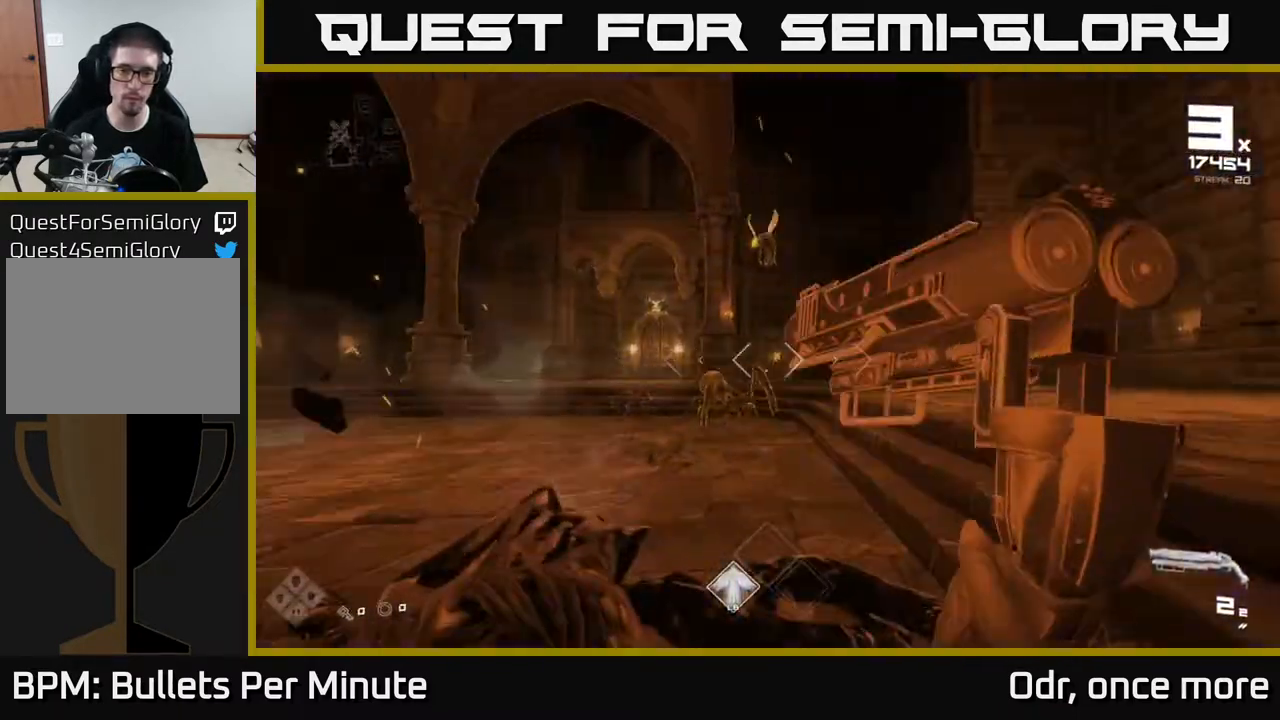
{"buttons": ["R2"], "left_stick": "left", "right_stick": "left", "events": [[50, "R2", "down"], [50, "left_stick", "left"], [100, "right_stick", "center"], [133, "R2", "up"], [450, "right_stick", "left"], [483, "R2", "down"]]}
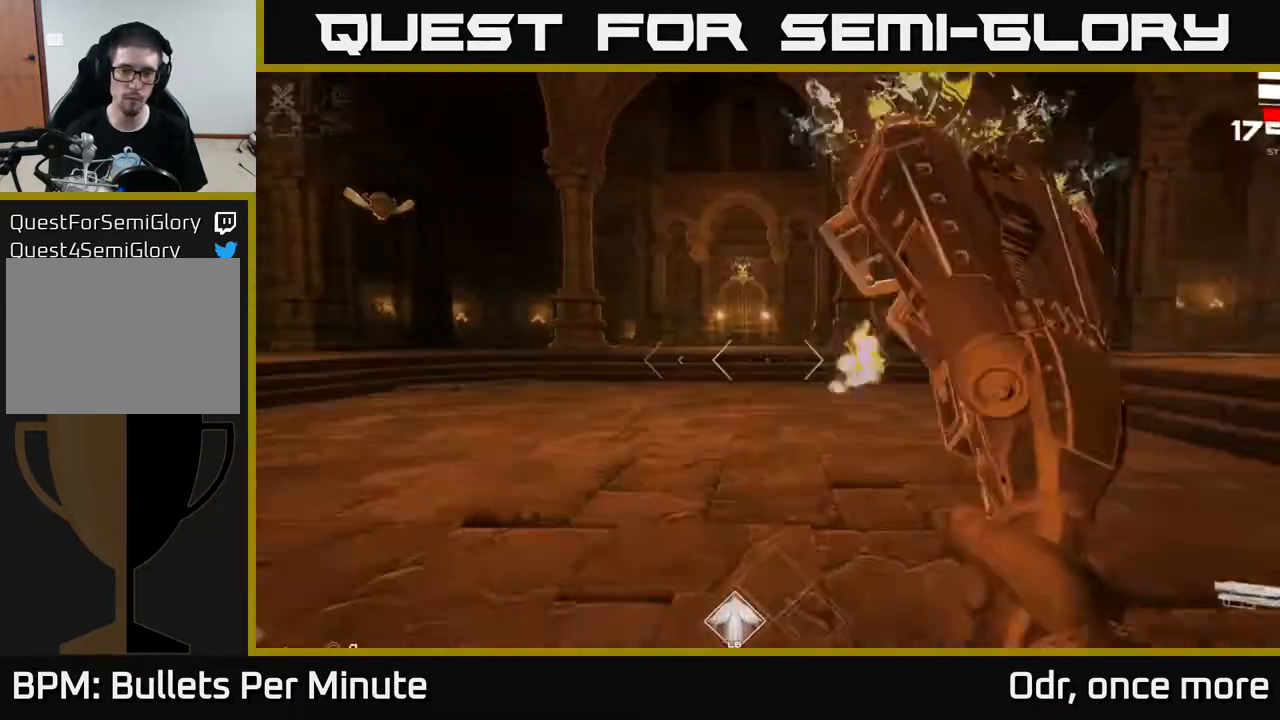
{"buttons": [], "left_stick": "up-left", "right_stick": "center", "events": [[67, "R2", "up"], [67, "right_stick", "center"], [267, "right_stick", "left"], [300, "R1", "down"], [383, "left_stick", "up-left"], [400, "R1", "up"], [400, "right_stick", "center"]]}
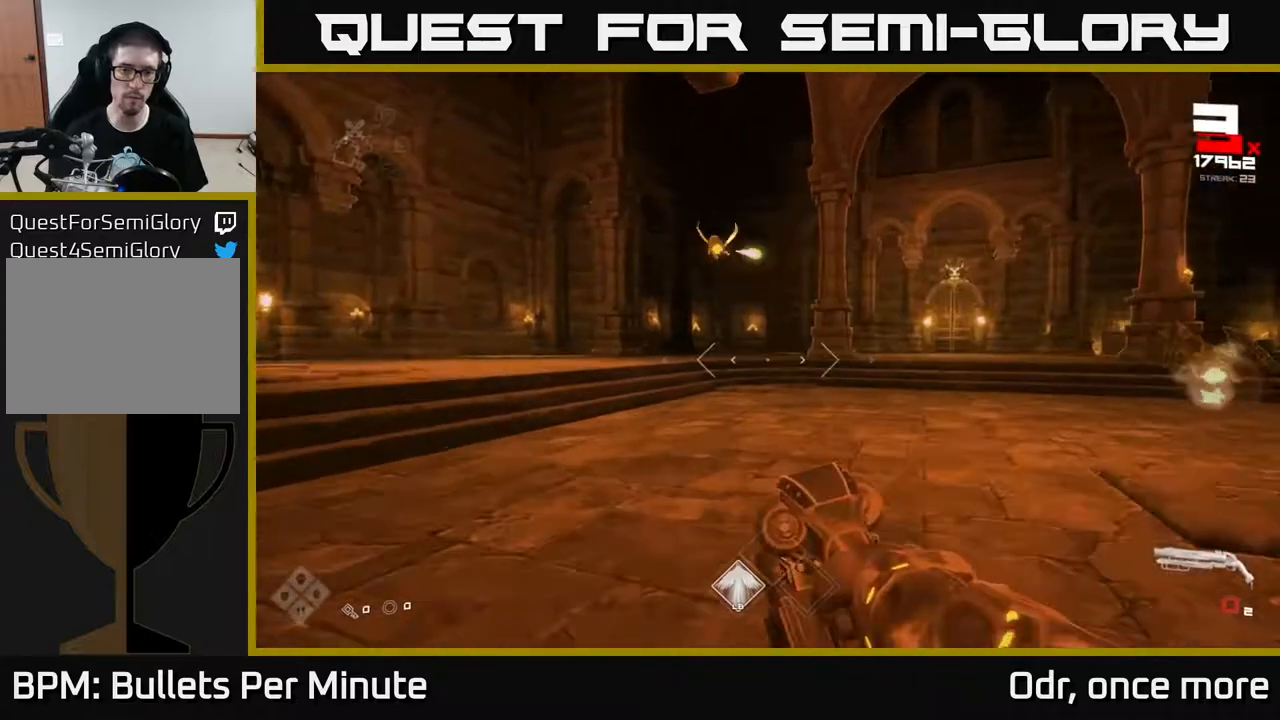
{"buttons": ["R2"], "left_stick": "up", "right_stick": "center", "events": [[50, "R1", "down"], [167, "R1", "up"], [317, "left_stick", "up"], [417, "R2", "down"]]}
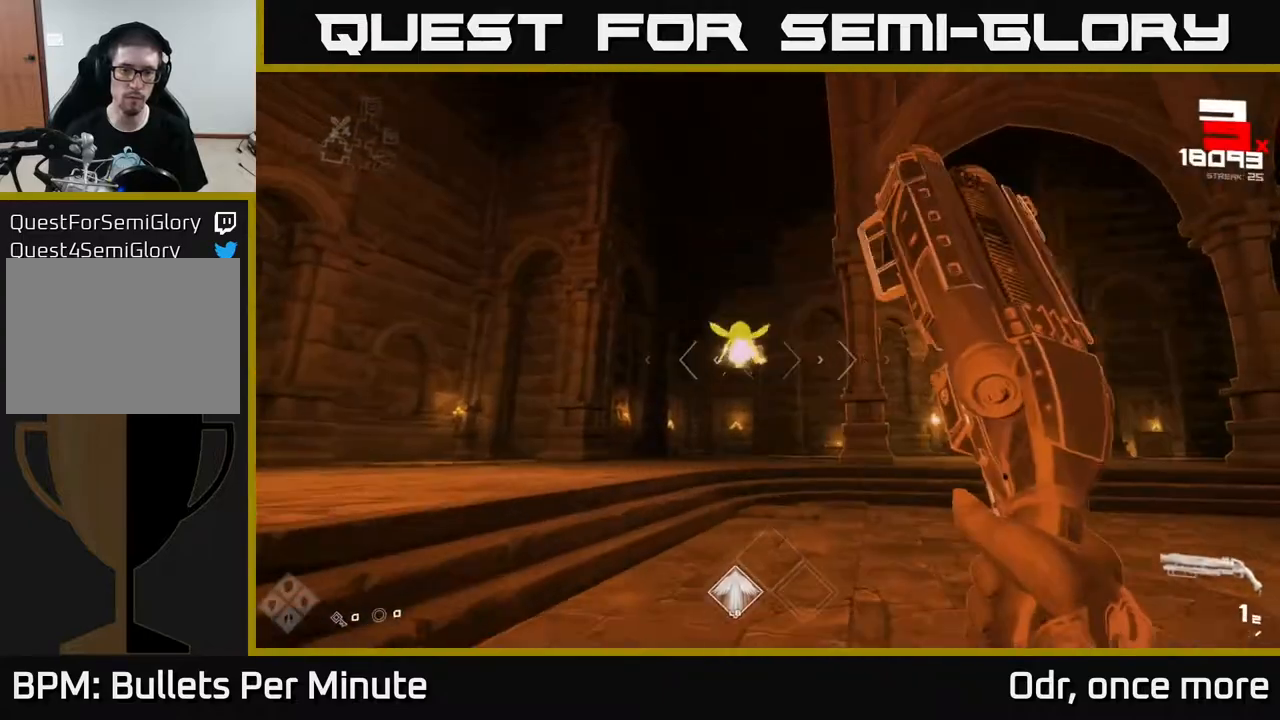
{"buttons": [], "left_stick": "down-left", "right_stick": "center", "events": [[33, "R2", "up"], [167, "left_stick", "up-left"], [233, "right_stick", "up"], [250, "R2", "down"], [317, "right_stick", "center"], [367, "R2", "up"], [433, "left_stick", "down-left"]]}
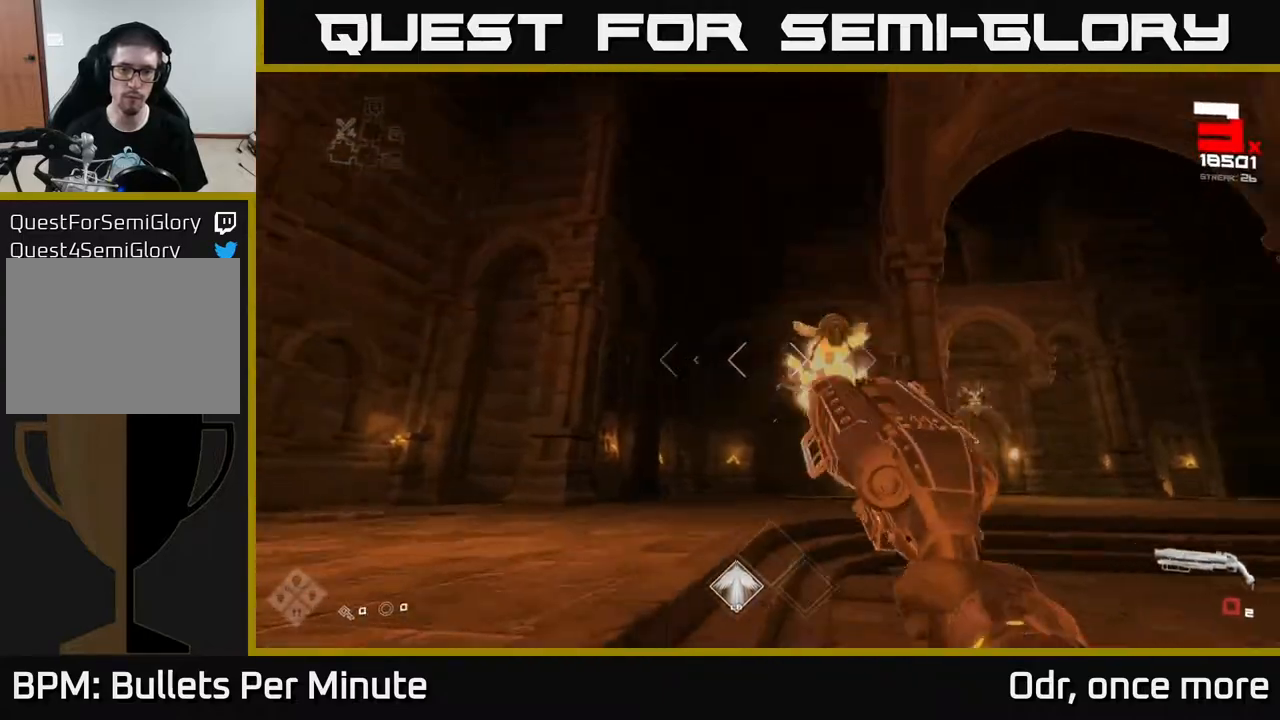
{"buttons": [], "left_stick": "up-left", "right_stick": "center", "events": [[17, "right_stick", "right"], [67, "R1", "down"], [167, "R1", "up"], [250, "right_stick", "center"], [383, "R1", "down"], [433, "left_stick", "up-left"], [483, "R1", "up"]]}
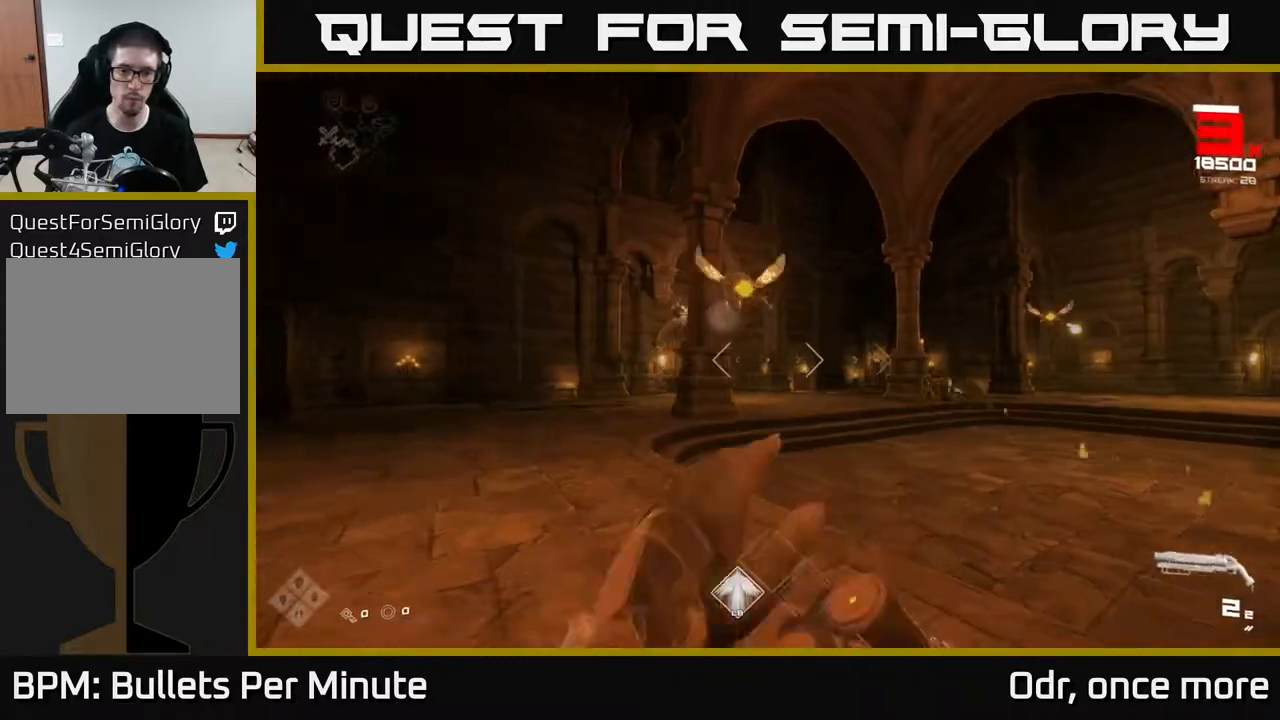
{"buttons": [], "left_stick": "down-left", "right_stick": "down-right", "events": [[167, "right_stick", "up"], [267, "R2", "down"], [300, "right_stick", "center"], [367, "R2", "up"], [383, "left_stick", "down-left"], [500, "right_stick", "down-right"]]}
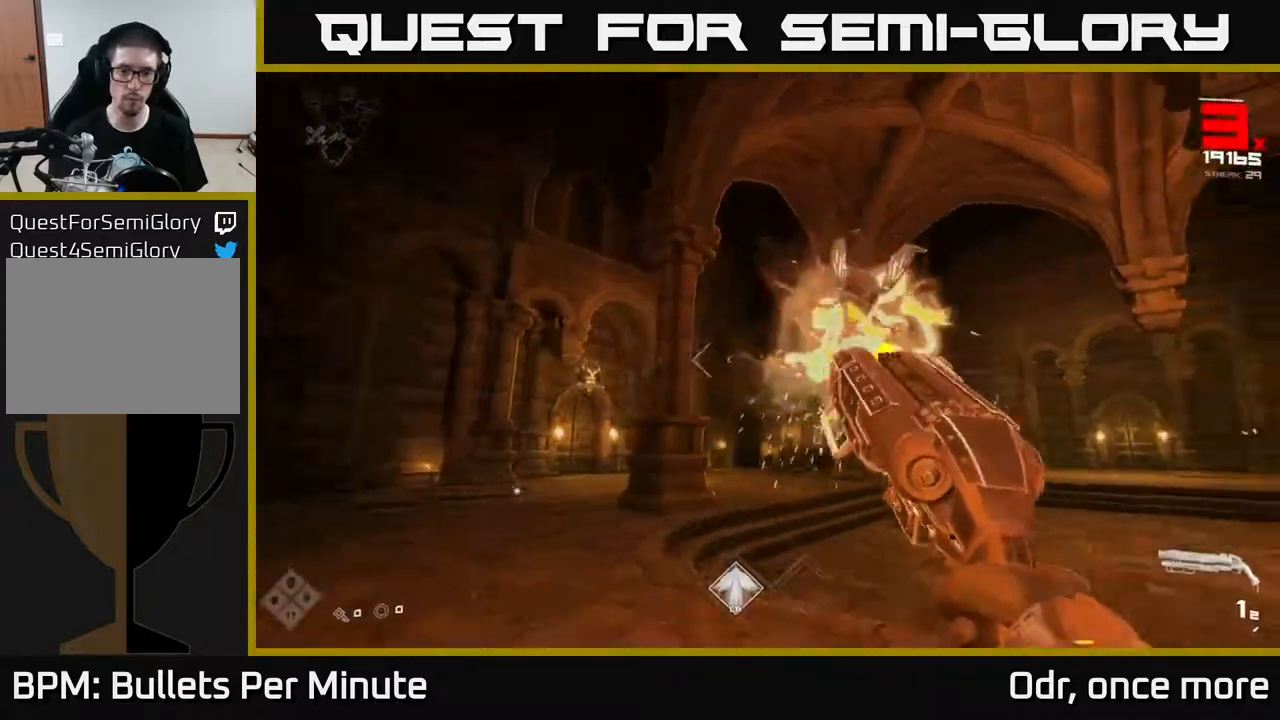
{"buttons": ["R1"], "left_stick": "up-left", "right_stick": "center", "events": [[50, "R1", "down"], [183, "left_stick", "left"], [217, "R1", "up"], [233, "right_stick", "center"], [300, "left_stick", "up-left"], [383, "R1", "down"]]}
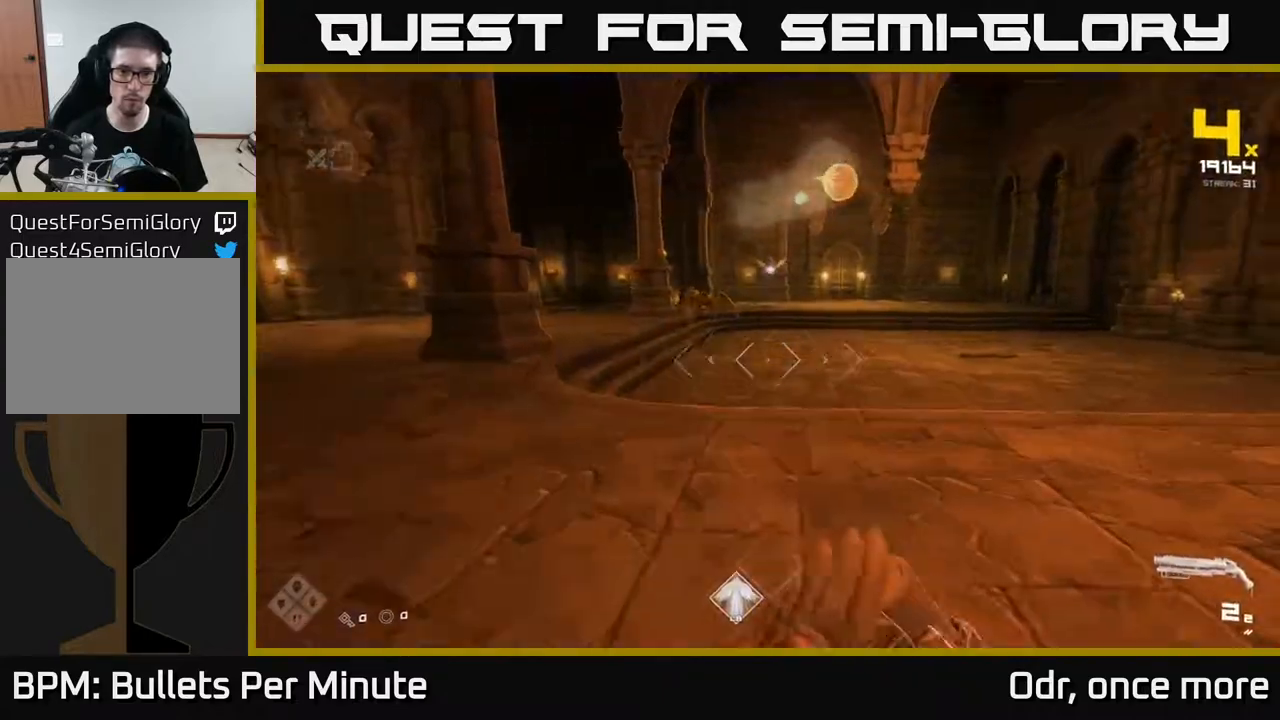
{"buttons": [], "left_stick": "up-left", "right_stick": "center", "events": [[17, "R1", "up"], [17, "right_stick", "up-right"], [117, "right_stick", "center"], [283, "L1", "down"], [417, "L1", "up"]]}
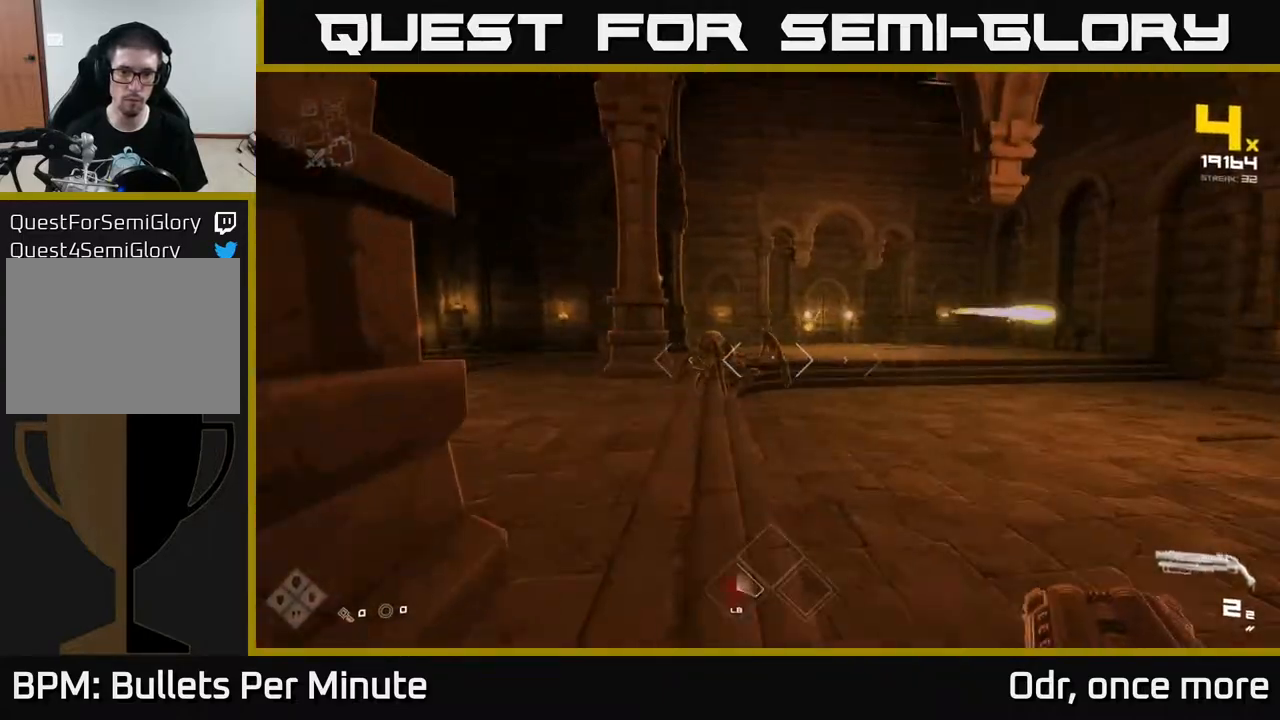
{"buttons": ["R2"], "left_stick": "up", "right_stick": "center", "events": [[100, "left_stick", "up"], [450, "R2", "down"]]}
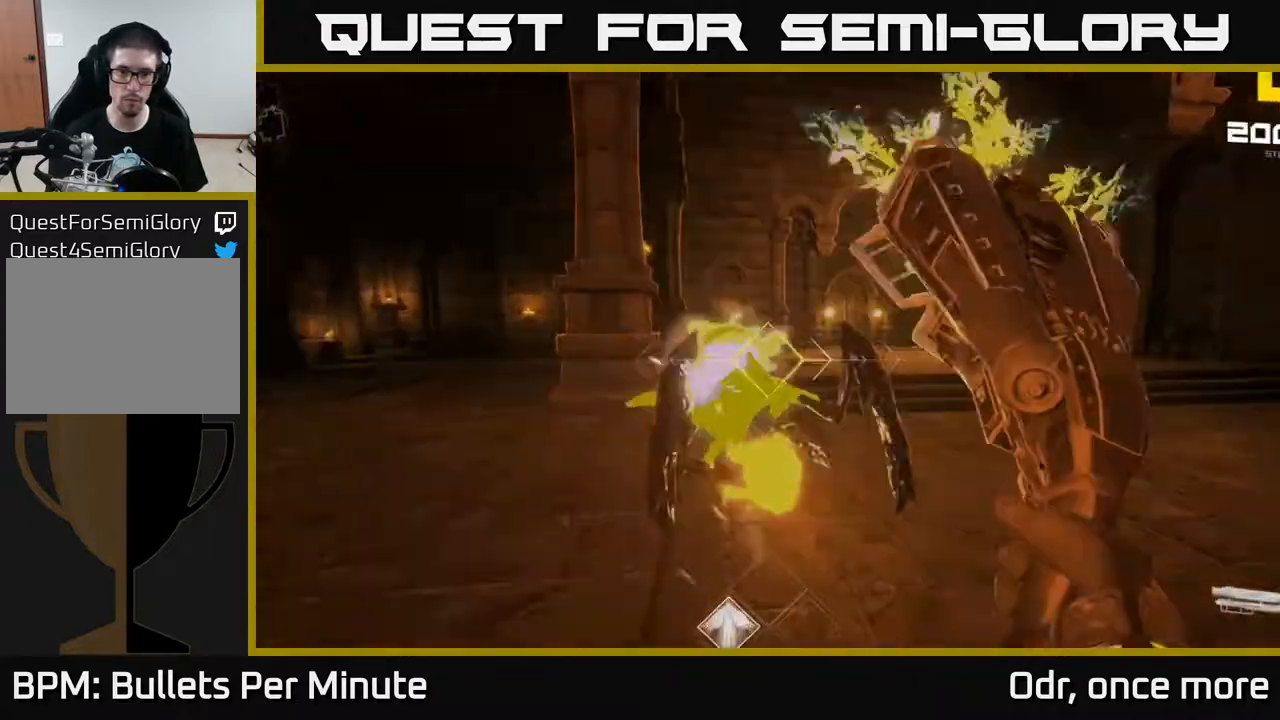
{"buttons": [], "left_stick": "left", "right_stick": "right", "events": [[33, "R2", "up"], [100, "right_stick", "down-right"], [167, "left_stick", "left"], [233, "R2", "down"], [233, "right_stick", "center"], [383, "R2", "up"], [500, "right_stick", "right"]]}
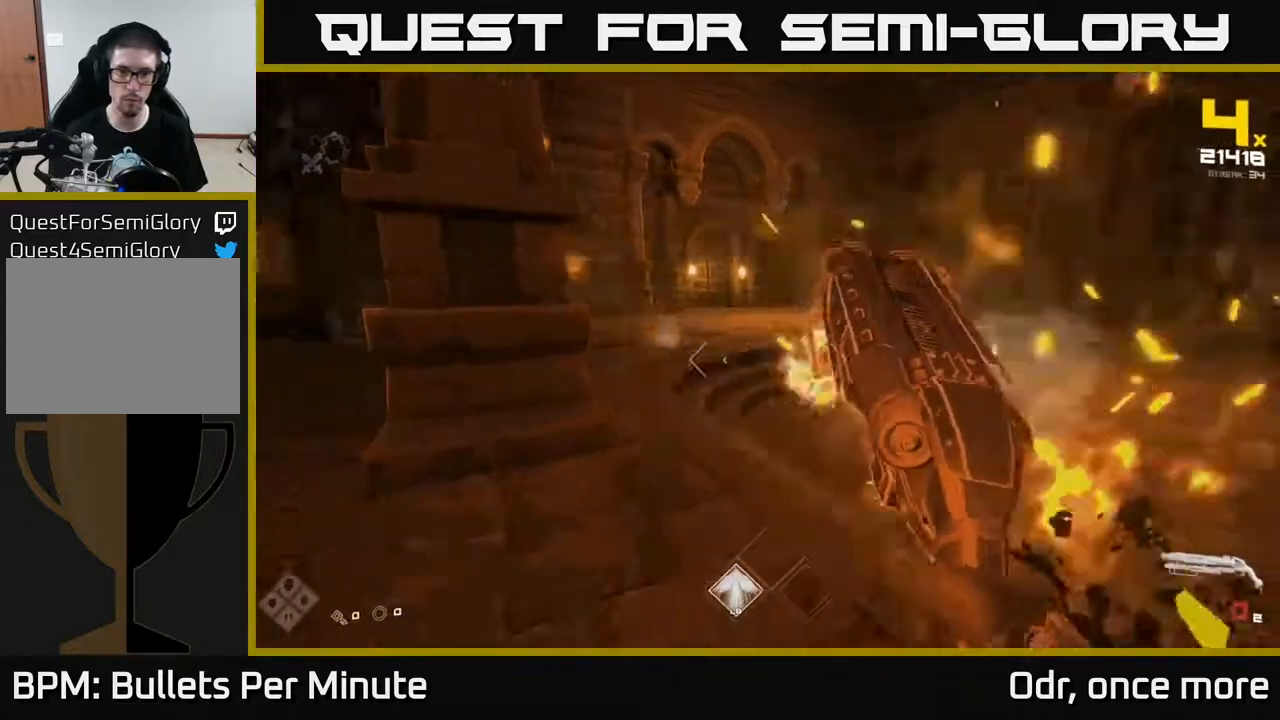
{"buttons": ["R1"], "left_stick": "up-right", "right_stick": "center", "events": [[83, "R1", "down"], [133, "right_stick", "center"], [217, "R1", "up"], [217, "left_stick", "center"], [400, "R1", "down"], [417, "left_stick", "up-right"]]}
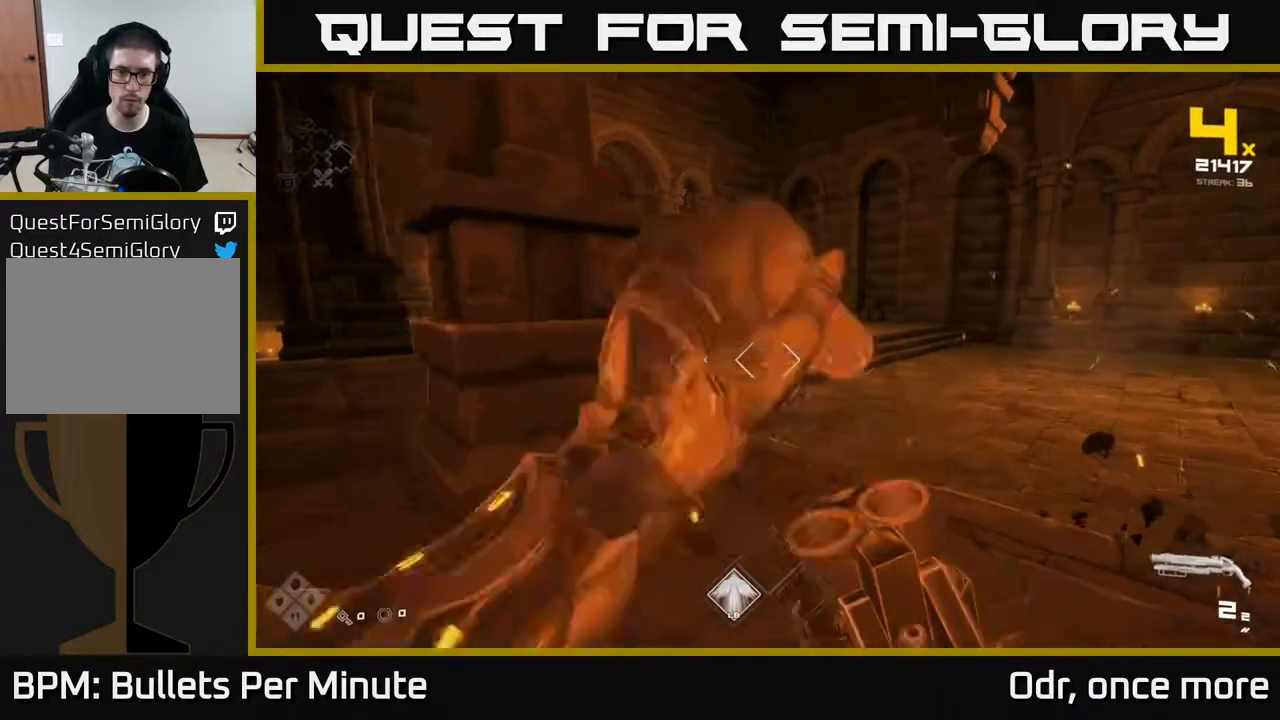
{"buttons": [], "left_stick": "up-right", "right_stick": "center", "events": [[17, "R1", "up"], [100, "left_stick", "up"], [267, "R2", "down"], [367, "left_stick", "up-right"], [383, "R2", "up"]]}
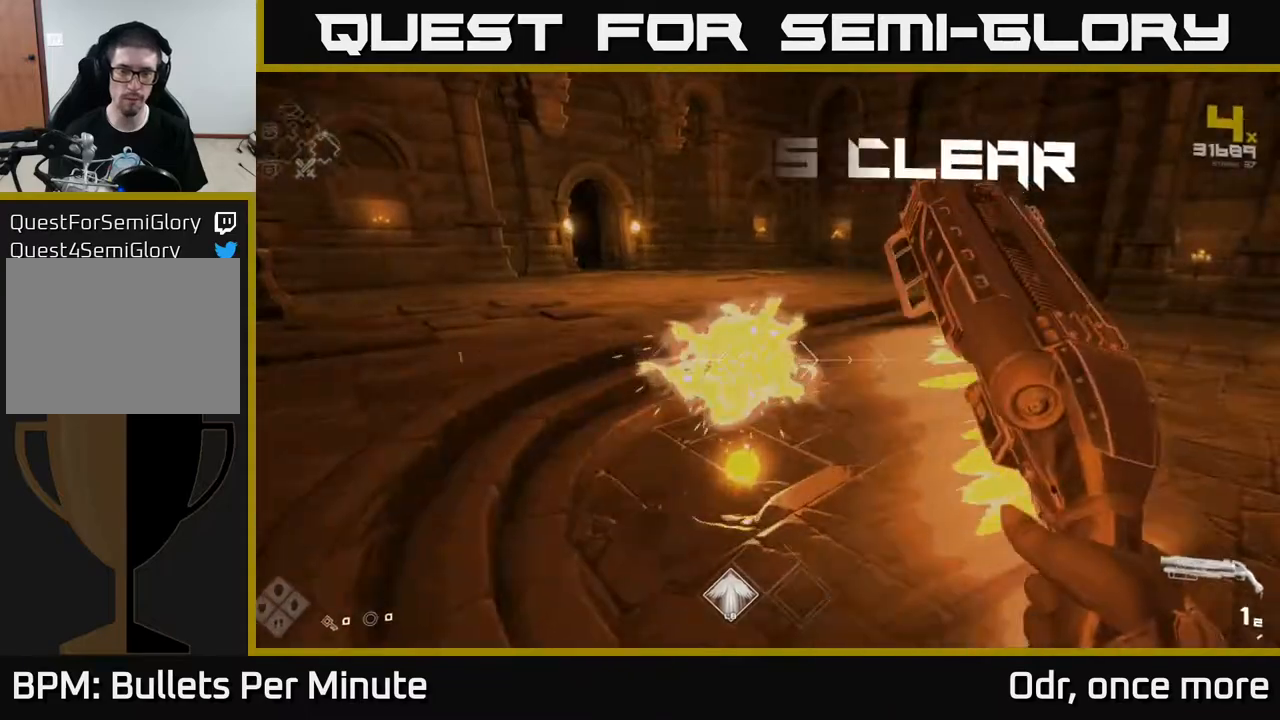
{"buttons": ["R1"], "left_stick": "up-right", "right_stick": "center", "events": [[83, "right_stick", "left"], [100, "R1", "down"], [317, "R1", "up"], [467, "right_stick", "center"], [500, "R1", "down"]]}
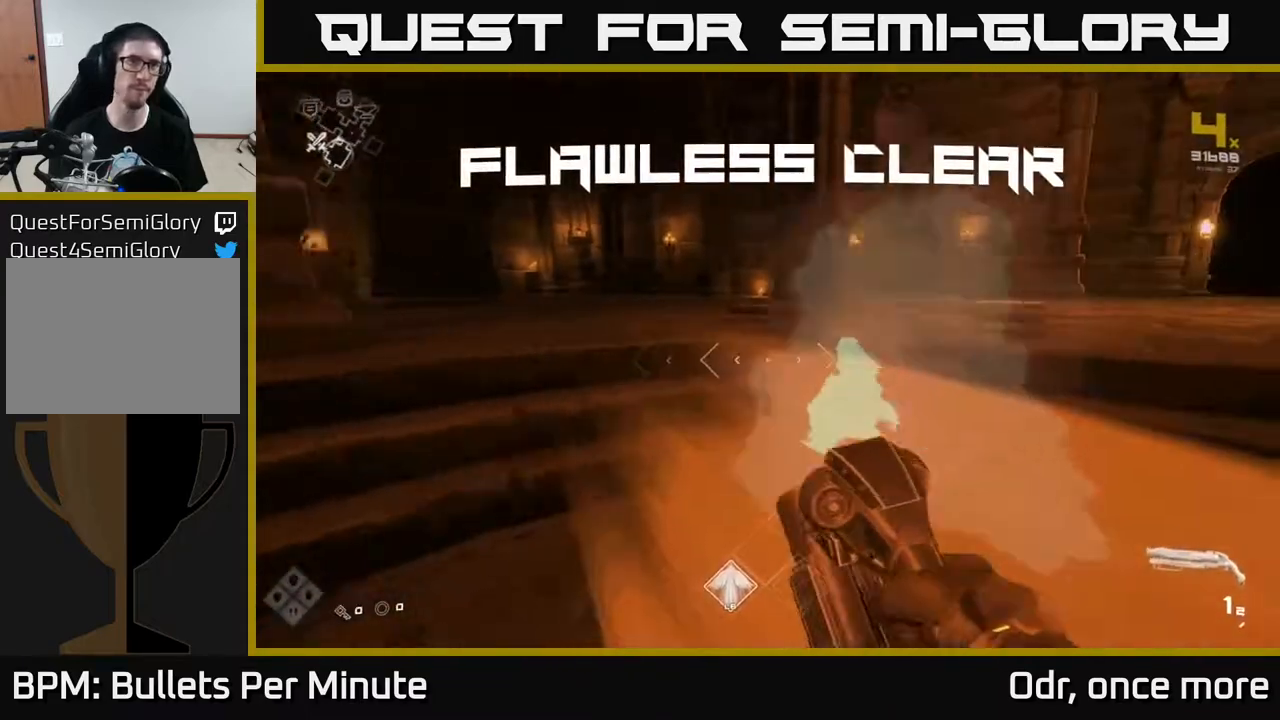
{"buttons": ["L1"], "left_stick": "up", "right_stick": "center", "events": [[117, "R1", "up"], [367, "L1", "down"], [367, "right_stick", "left"], [383, "left_stick", "up"], [433, "right_stick", "center"]]}
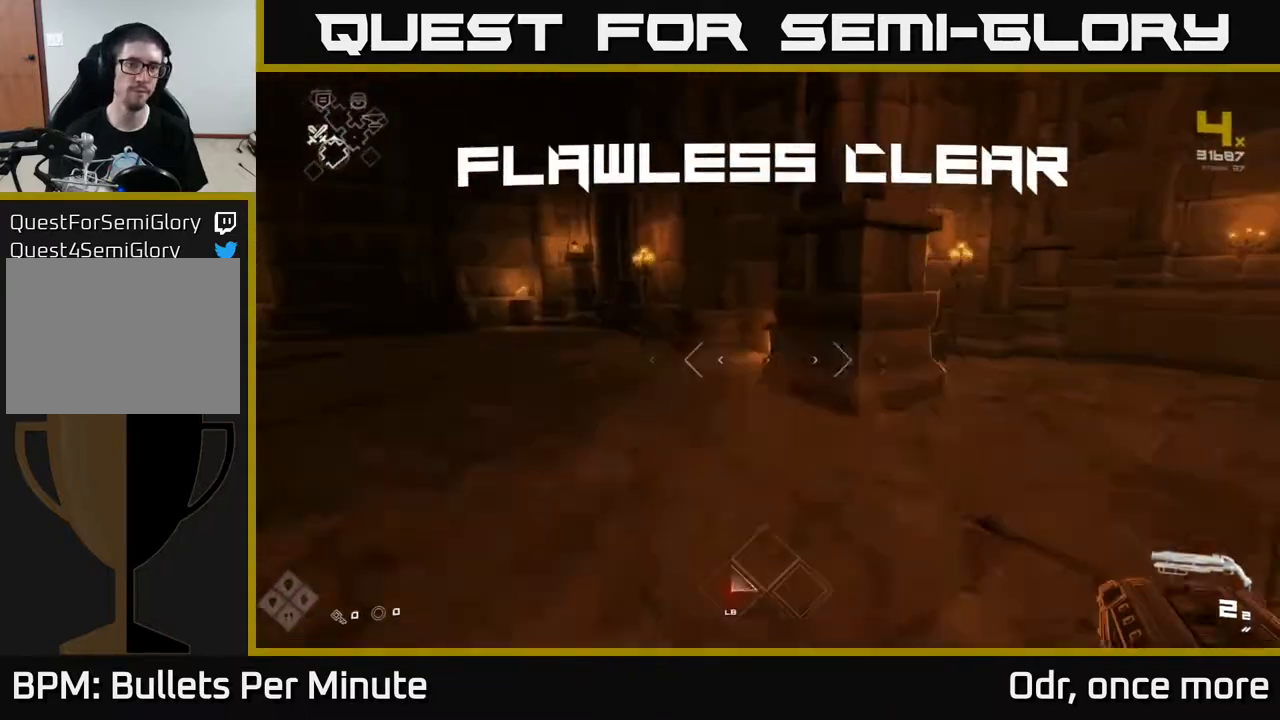
{"buttons": ["L1"], "left_stick": "up", "right_stick": "left", "events": [[200, "right_stick", "left"]]}
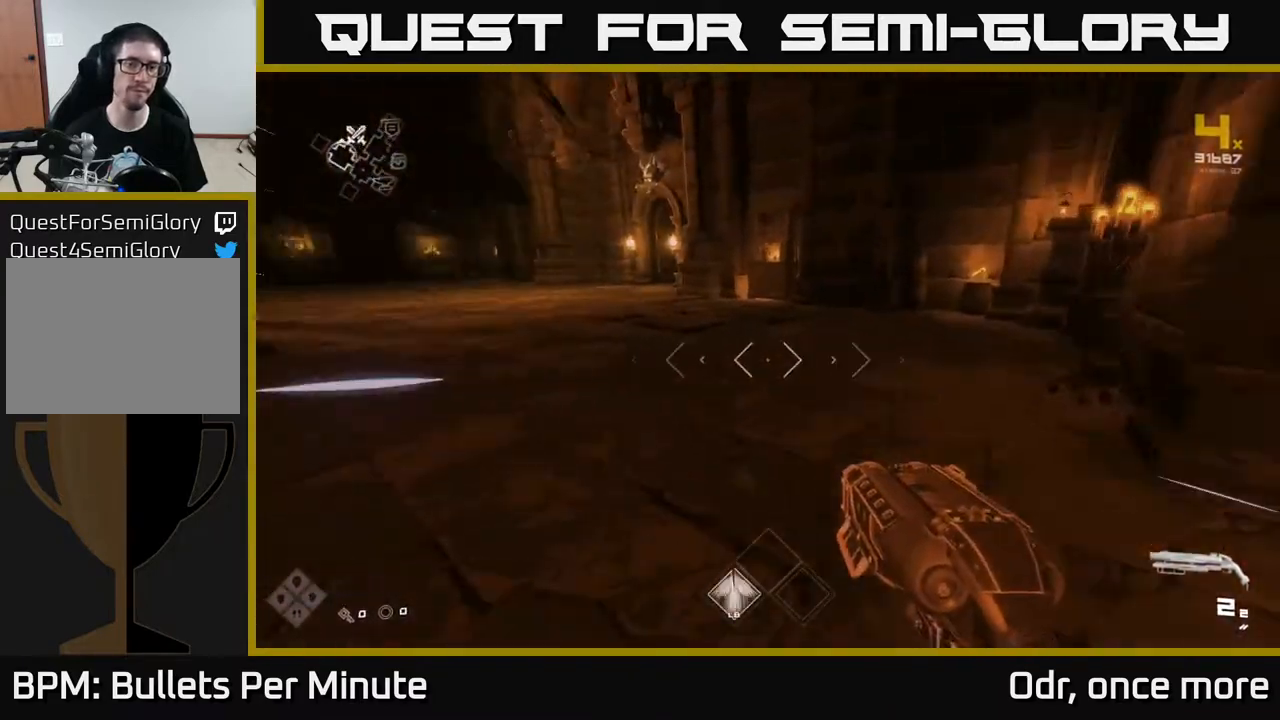
{"buttons": ["L1"], "left_stick": "up", "right_stick": "center", "events": [[100, "right_stick", "center"], [250, "right_stick", "left"], [433, "right_stick", "center"]]}